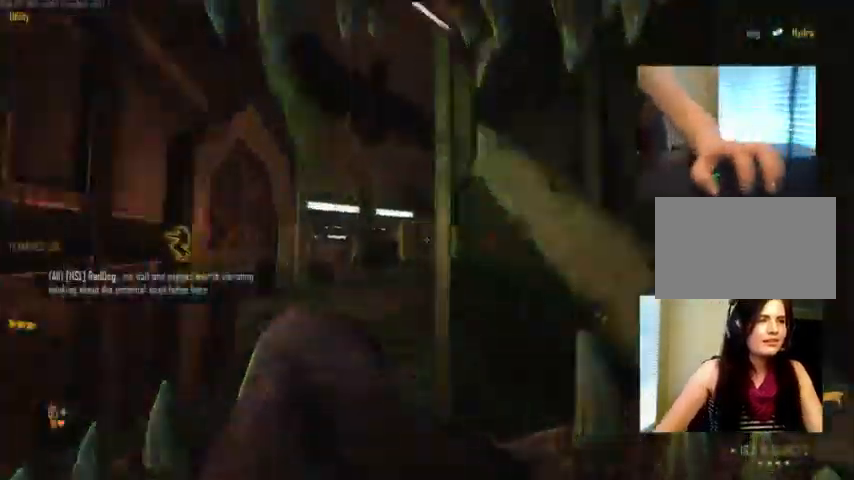
Gameplay with keyboard and mouse; each line is a JSON object with the keys and mouse buttons held at the frame after it. "events" lists presses ("down") and releases ("up") of "1", "2", "3", "4", "5", "a", "alt", "c", "ctrl", "d", "e", "f", "q", "r", "s", "shift", "space", "tab", "v", "w", "x", "z", "mouse_left", "mouse_middle", "mouse_right", "mouse_wheel_up" and "mouse_wheel_down" between this image and that frame as [ms after this image, input, new state], when the widget could be followed in between. "mouse_left", "mouse_middle", "mouse_right", "mouse_wheel_up", "mouse_wheel_down" = the "left", "middle", "right", "wheel_up", "wheel_down" buttons of the "mouse" list. No other keys are recorded. Not read: mouse_move.
{"keys": ["w"], "mouse": [], "events": [[266, "space", "down"], [500, "space", "up"]]}
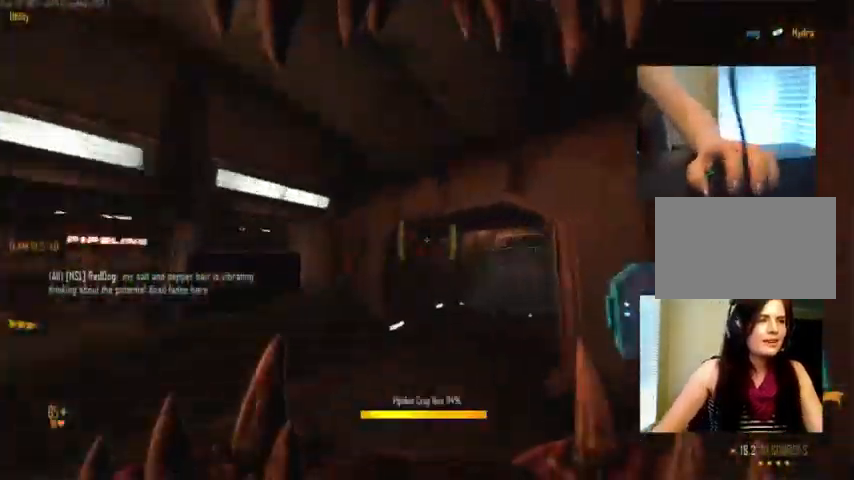
{"keys": ["space", "w"], "mouse": [], "events": [[266, "space", "down"]]}
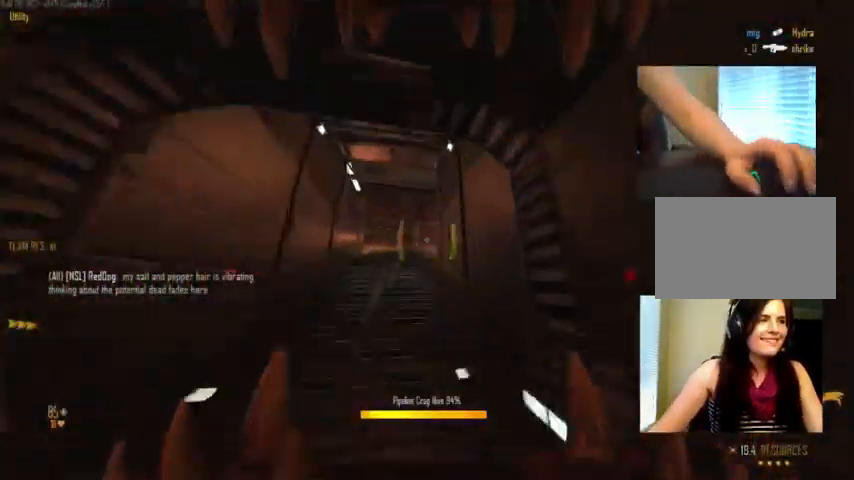
{"keys": ["c", "ctrl", "w"], "mouse": [], "events": [[66, "mouse_right", "down"], [200, "space", "up"], [266, "ctrl", "down"], [300, "c", "down"], [433, "mouse_right", "up"]]}
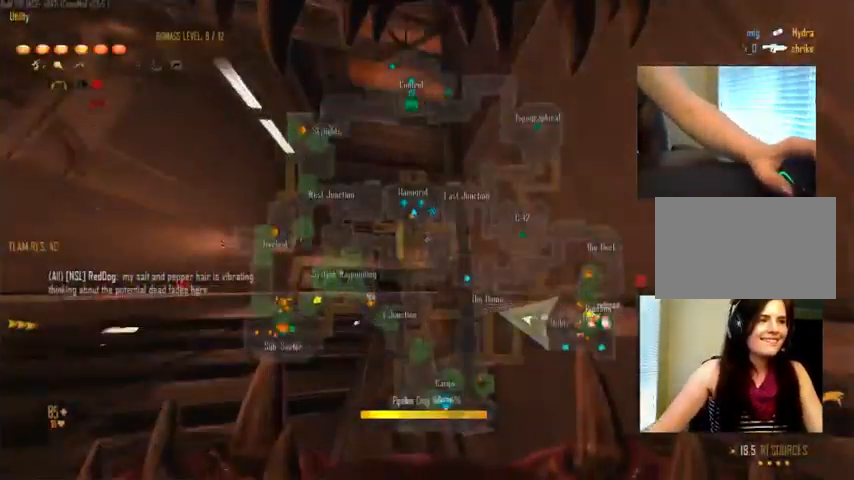
{"keys": ["ctrl", "w"], "mouse": [], "events": [[66, "space", "down"], [100, "c", "up"], [366, "space", "up"]]}
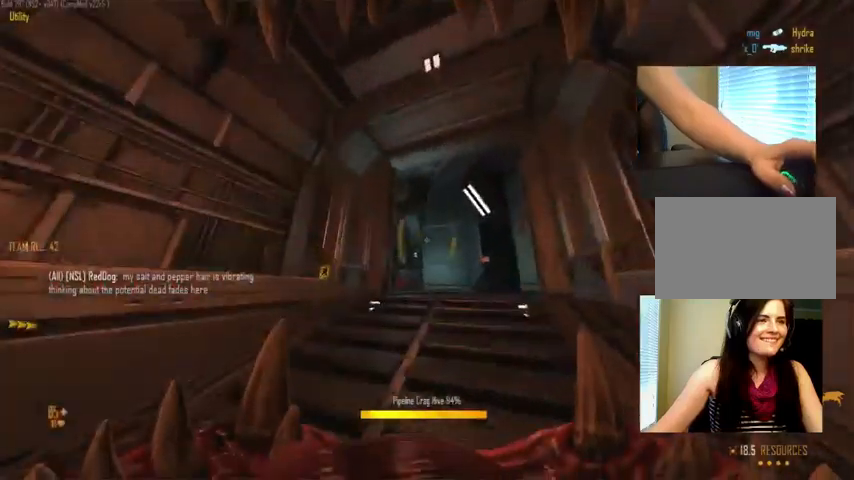
{"keys": ["w"], "mouse": ["wheel_down"], "events": [[167, "space", "down"], [300, "ctrl", "up"], [334, "space", "up"], [500, "mouse_wheel_down", "down"]]}
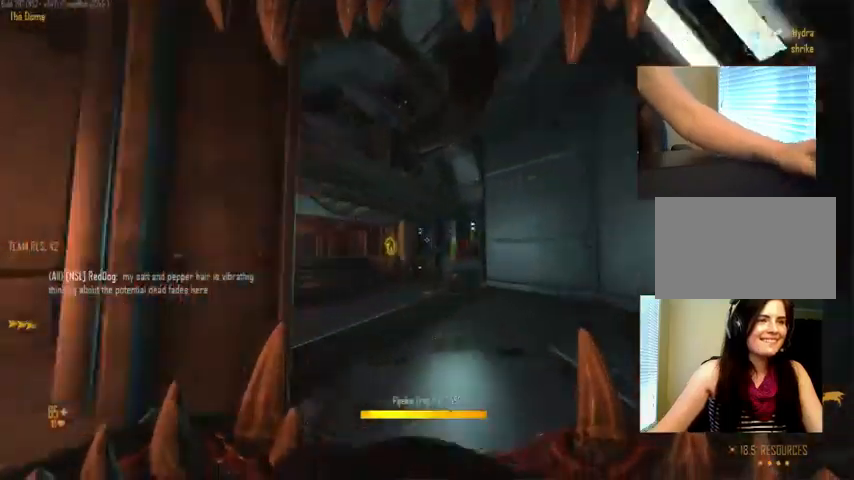
{"keys": ["s"], "mouse": [], "events": [[34, "mouse_wheel_down", "up"], [100, "d", "down"], [100, "w", "up"], [334, "s", "down"], [367, "d", "up"]]}
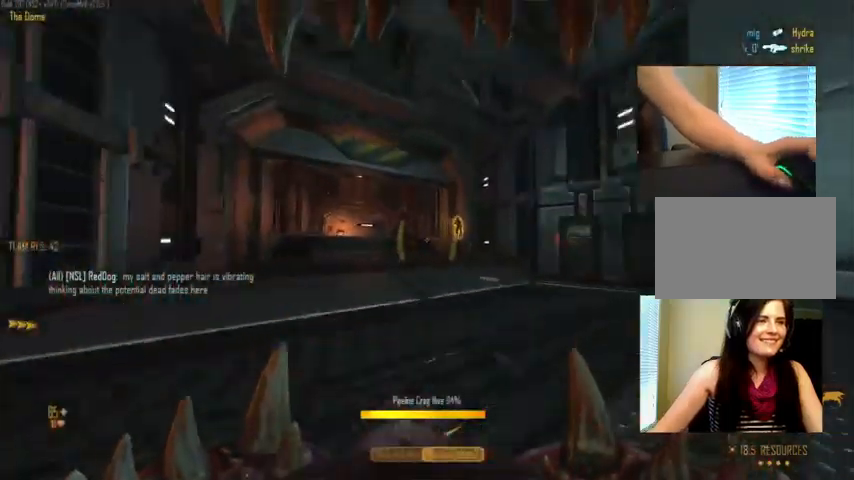
{"keys": ["w"], "mouse": [], "events": [[267, "a", "down"], [267, "s", "up"], [367, "w", "down"], [434, "a", "up"]]}
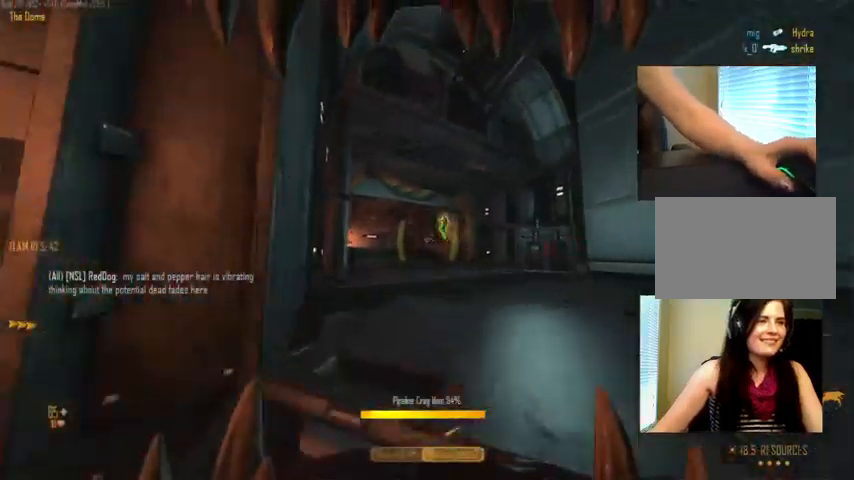
{"keys": ["a"], "mouse": [], "events": [[34, "w", "up"], [167, "d", "down"], [267, "a", "down"], [334, "d", "up"]]}
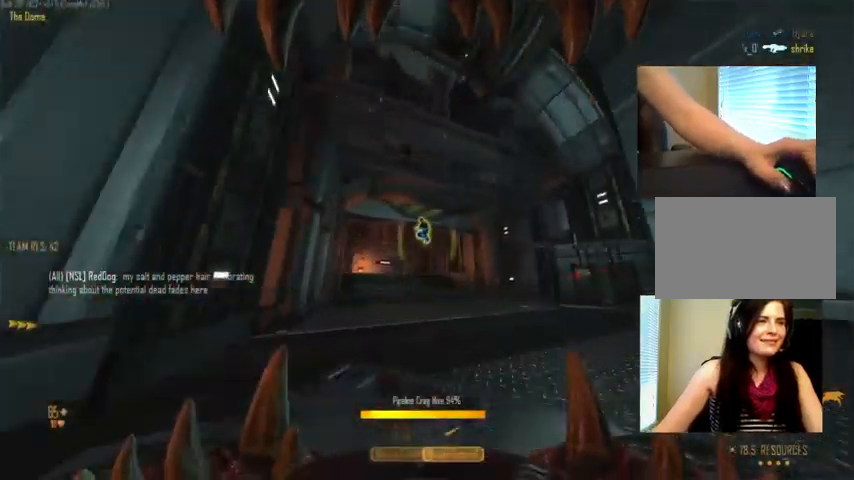
{"keys": ["a", "w"], "mouse": [], "events": [[34, "a", "up"], [34, "d", "down"], [167, "mouse_left", "down"], [200, "a", "down"], [200, "d", "up"], [267, "mouse_left", "up"], [334, "w", "down"]]}
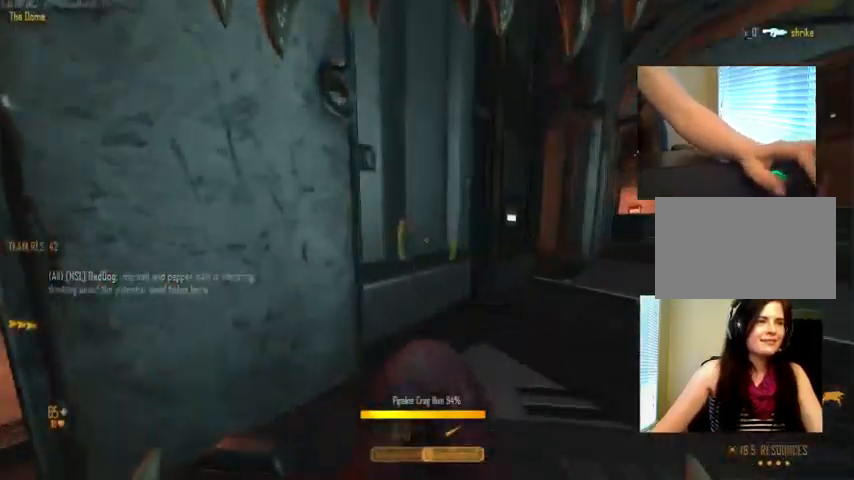
{"keys": ["w"], "mouse": ["right"], "events": [[100, "mouse_wheel_down", "down"], [134, "mouse_wheel_down", "up"], [134, "space", "down"], [234, "space", "up"], [334, "a", "up"], [400, "space", "down"], [500, "mouse_right", "down"], [500, "space", "up"]]}
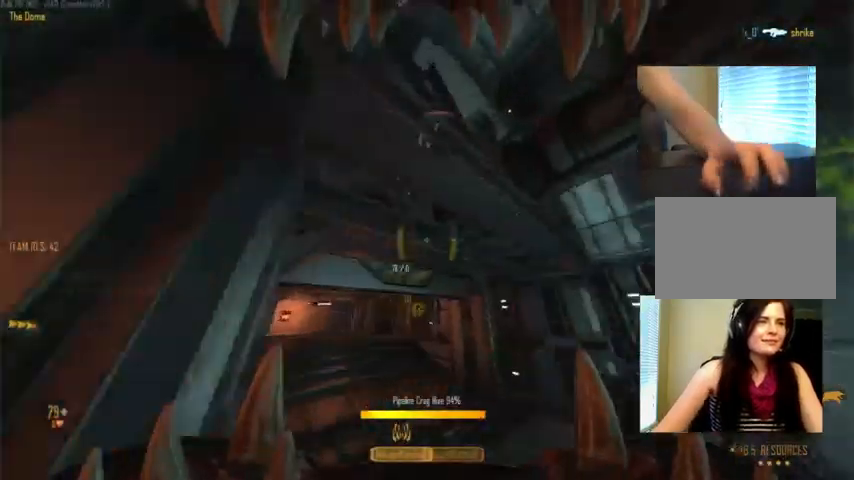
{"keys": ["ctrl", "w"], "mouse": [], "events": [[367, "mouse_right", "up"], [500, "ctrl", "down"]]}
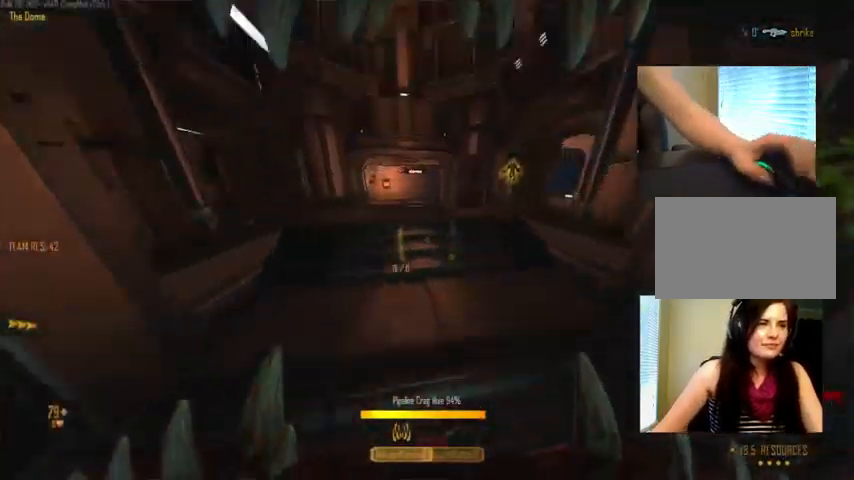
{"keys": ["ctrl", "w"], "mouse": ["right"], "events": [[34, "space", "down"], [200, "mouse_right", "down"], [434, "space", "up"]]}
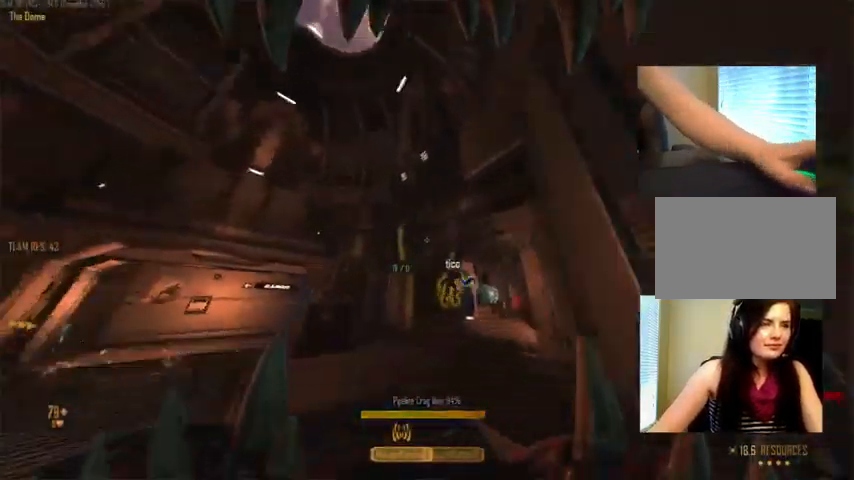
{"keys": ["ctrl", "w"], "mouse": [], "events": [[100, "mouse_right", "up"], [234, "space", "down"], [434, "space", "up"]]}
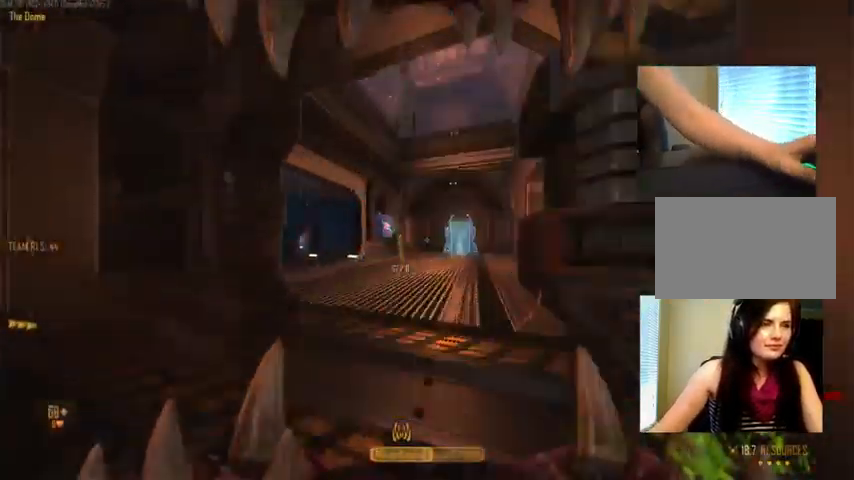
{"keys": ["c", "ctrl", "w"], "mouse": [], "events": [[67, "space", "down"], [167, "mouse_right", "down"], [200, "space", "up"], [367, "mouse_right", "up"], [467, "c", "down"]]}
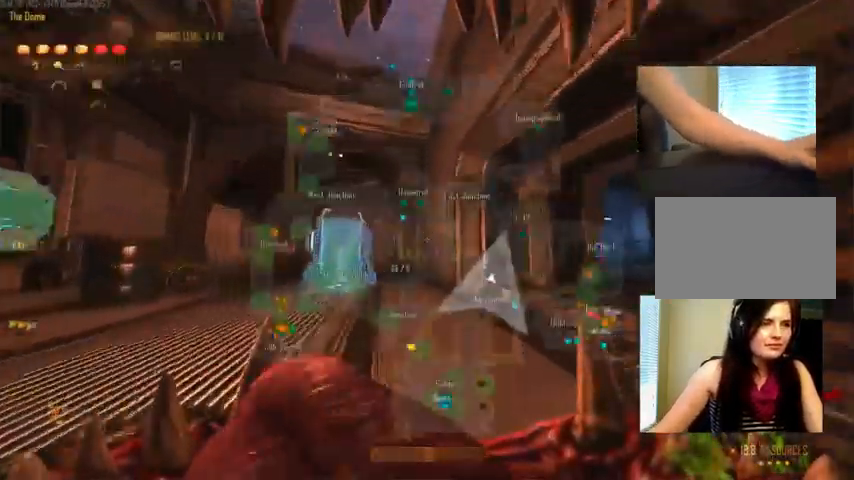
{"keys": ["d", "w"], "mouse": [], "events": [[133, "space", "down"], [167, "c", "up"], [233, "space", "up"], [267, "ctrl", "up"], [333, "d", "down"]]}
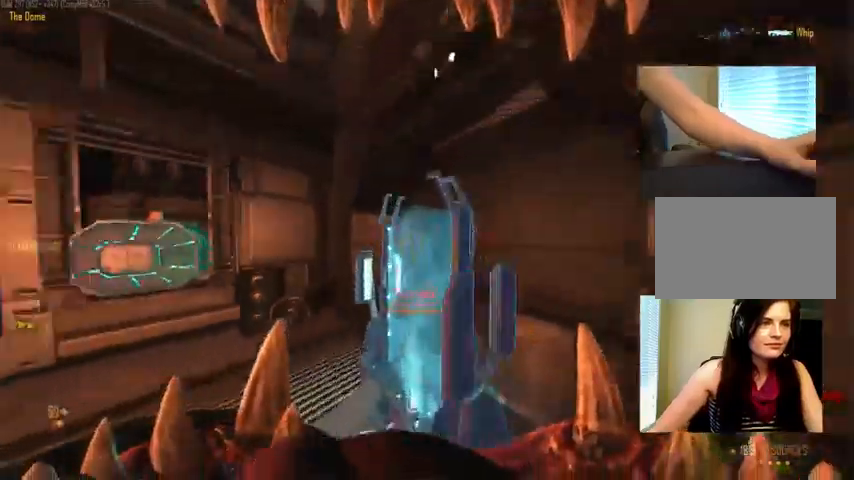
{"keys": [], "mouse": ["left"], "events": [[34, "mouse_left", "down"], [67, "w", "up"], [334, "d", "up"], [367, "w", "down"], [434, "w", "up"]]}